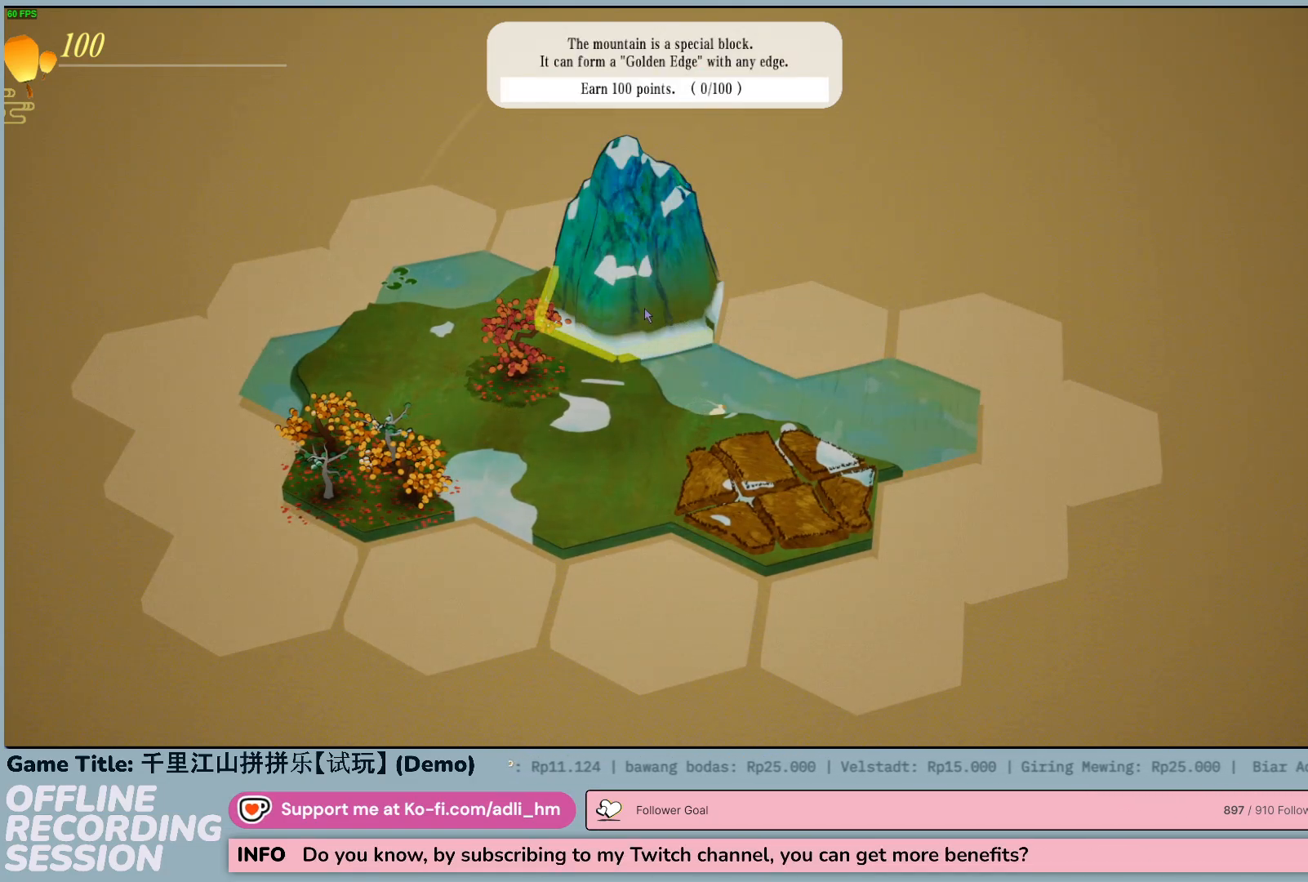
Gameplay with keyboard and mouse; each line is a JSON object with the keys and mouse buttons held at the frame after it. "events" lists presses ("down") and releases ("up") of "0", "1", "2", "3", "4", "5", "6", "7", "8", "9", "a", "alt", "b", "c", "caps_lock", "ctrl", "d", "down", "e", "escape", "f", "f1", "f2", "f3", "f4", "f5", "f6", "f7", "f8", "g", "h", "i", "j", "k", "l", "left", "m", "n", "o", "p", "q", "r", "return", "right", "s", "shift", "space", "t", "tab", "tilde", "u", "up", "v", "w", "x", "y", "z", "mouse_left", "mouse_wheel" and "mouse_right" between this image and that frame as [ms after this image, input, new state], when the widget could be followed in between. "mouse_left", "mouse_wheel", "mouse_right" = the "left", "wheel", "right" buttons of the "mouse" list. No other keys are recorded. "wheel" means that the mouse wheel is clicked or scrolled. Not read: mouse_move.
{"keys": [], "mouse": [], "events": []}
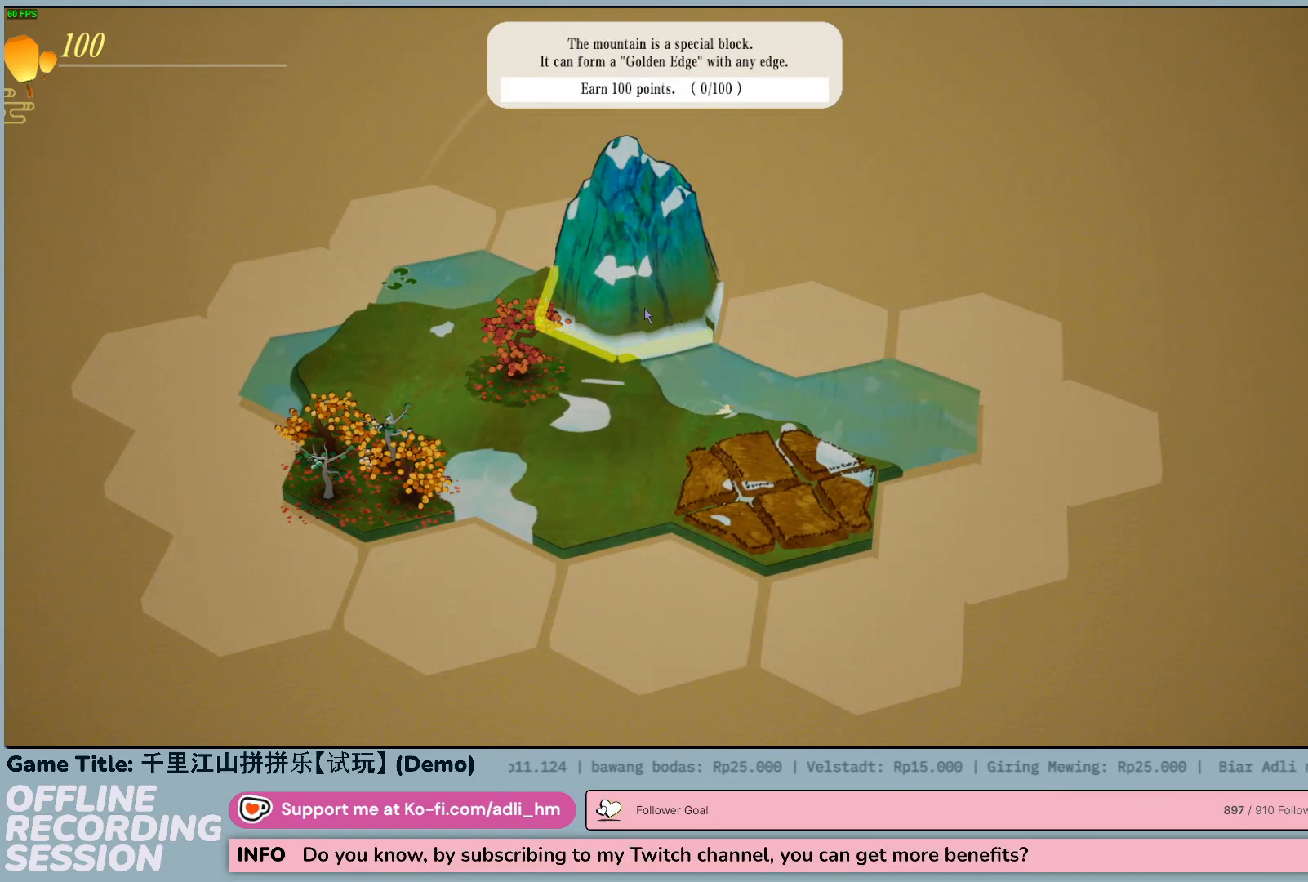
{"keys": [], "mouse": [], "events": []}
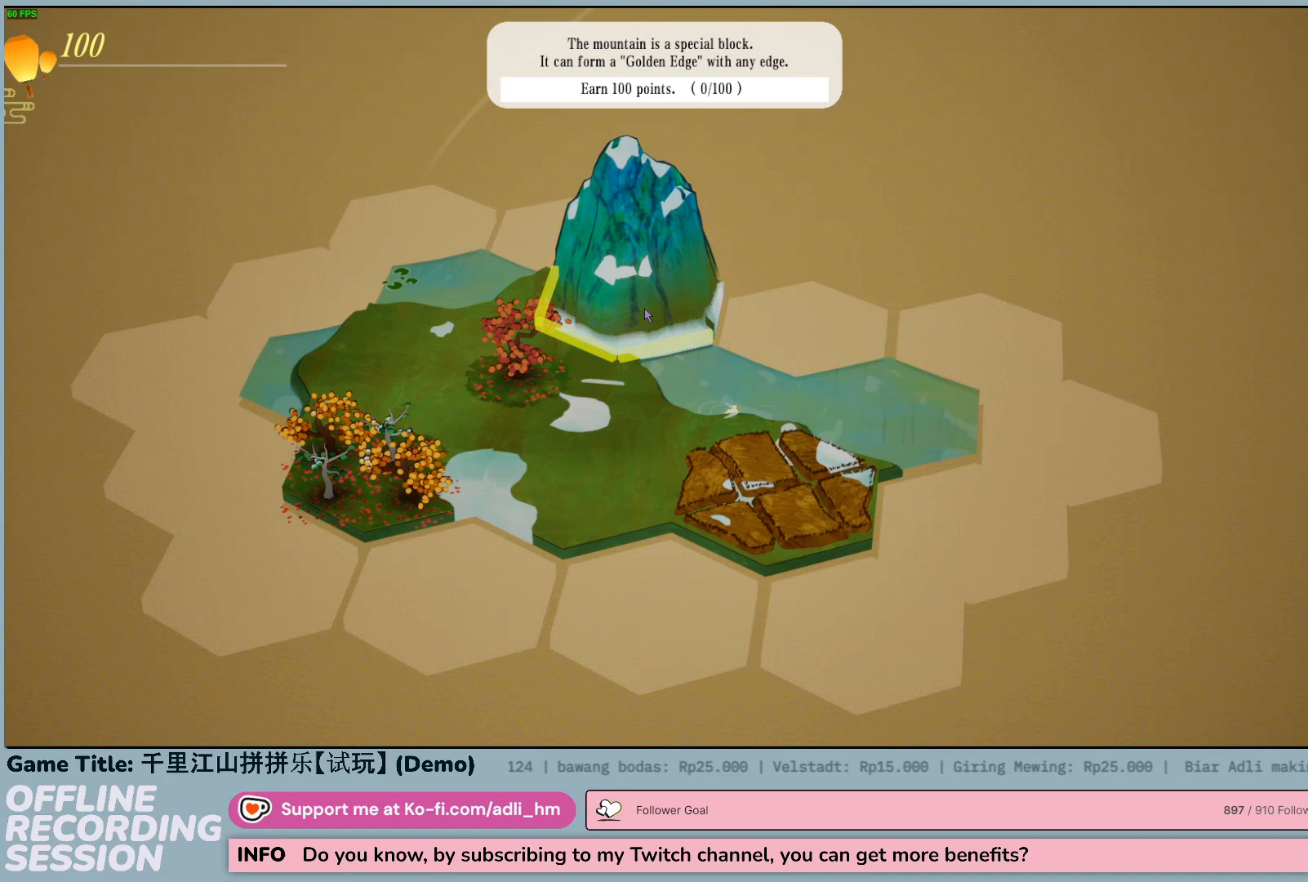
{"keys": [], "mouse": [], "events": []}
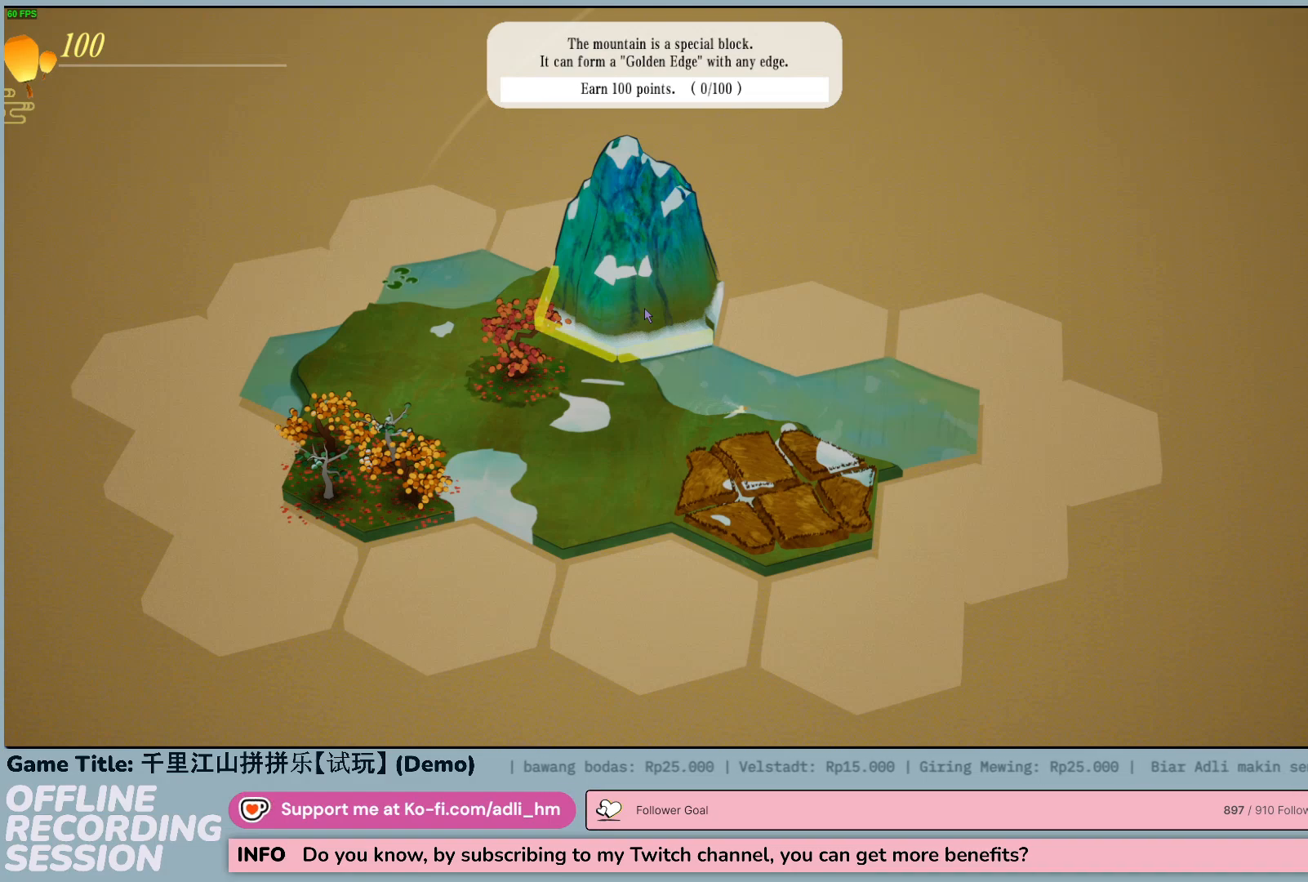
{"keys": [], "mouse": [], "events": [[50, "mouse_left", "down"], [283, "mouse_left", "up"]]}
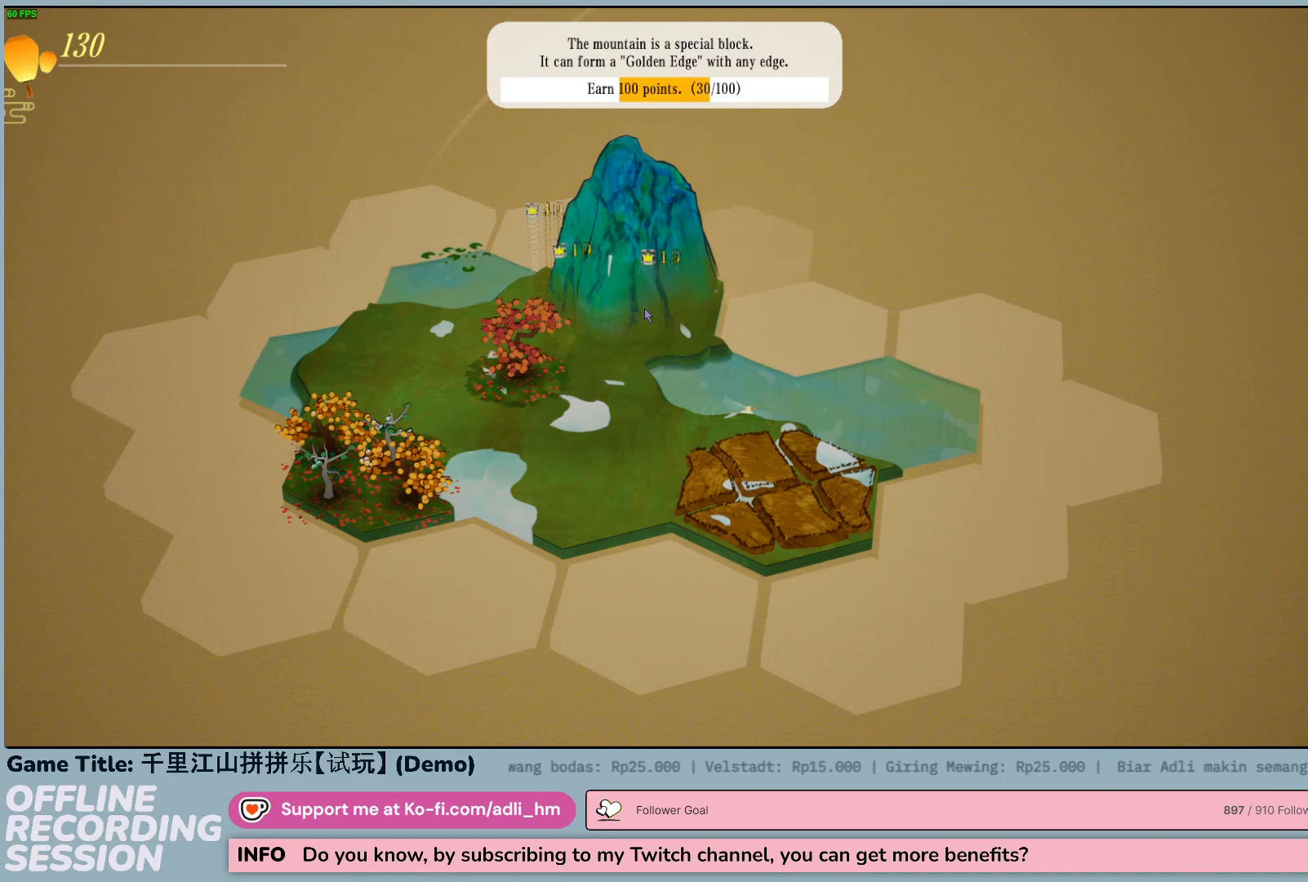
{"keys": [], "mouse": [], "events": []}
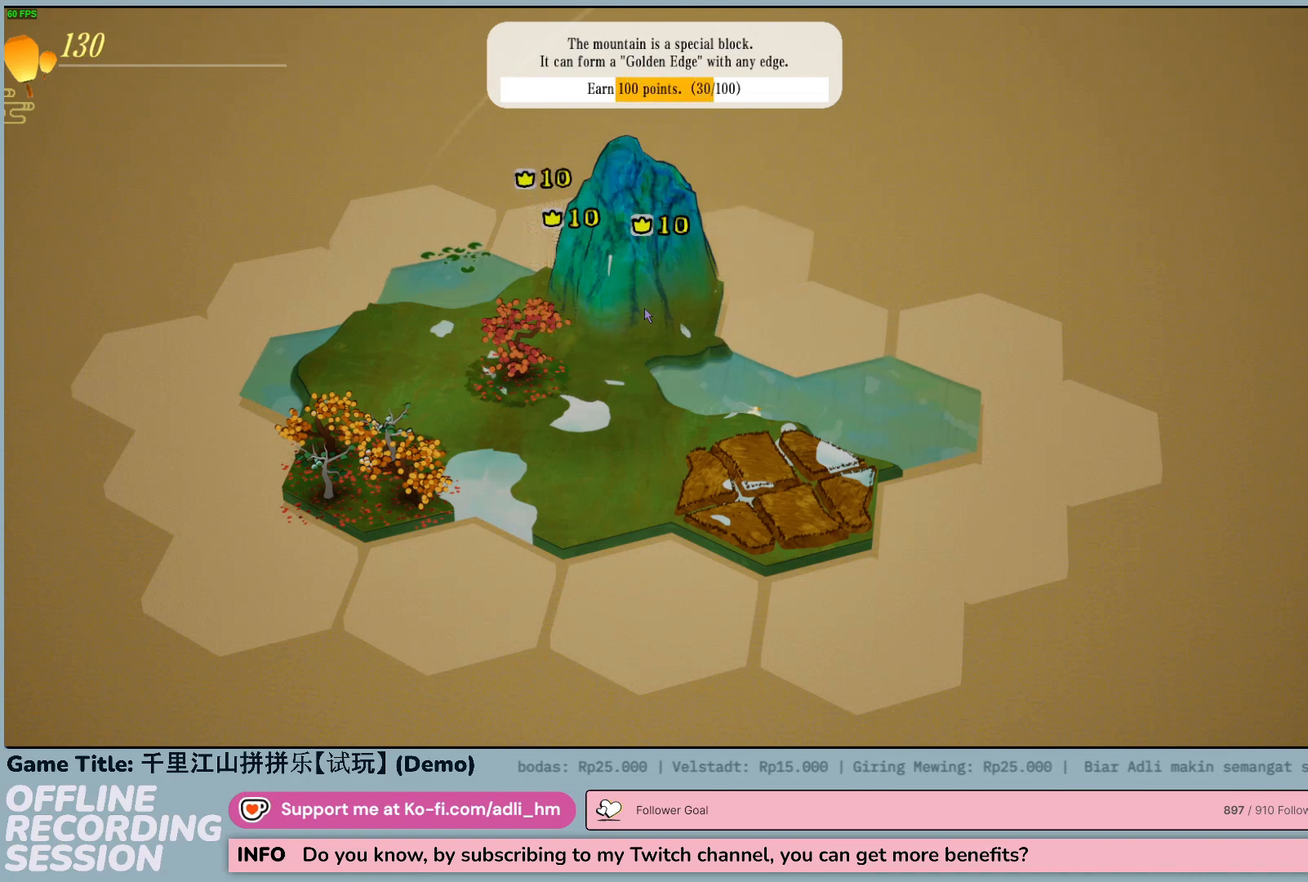
{"keys": [], "mouse": [], "events": []}
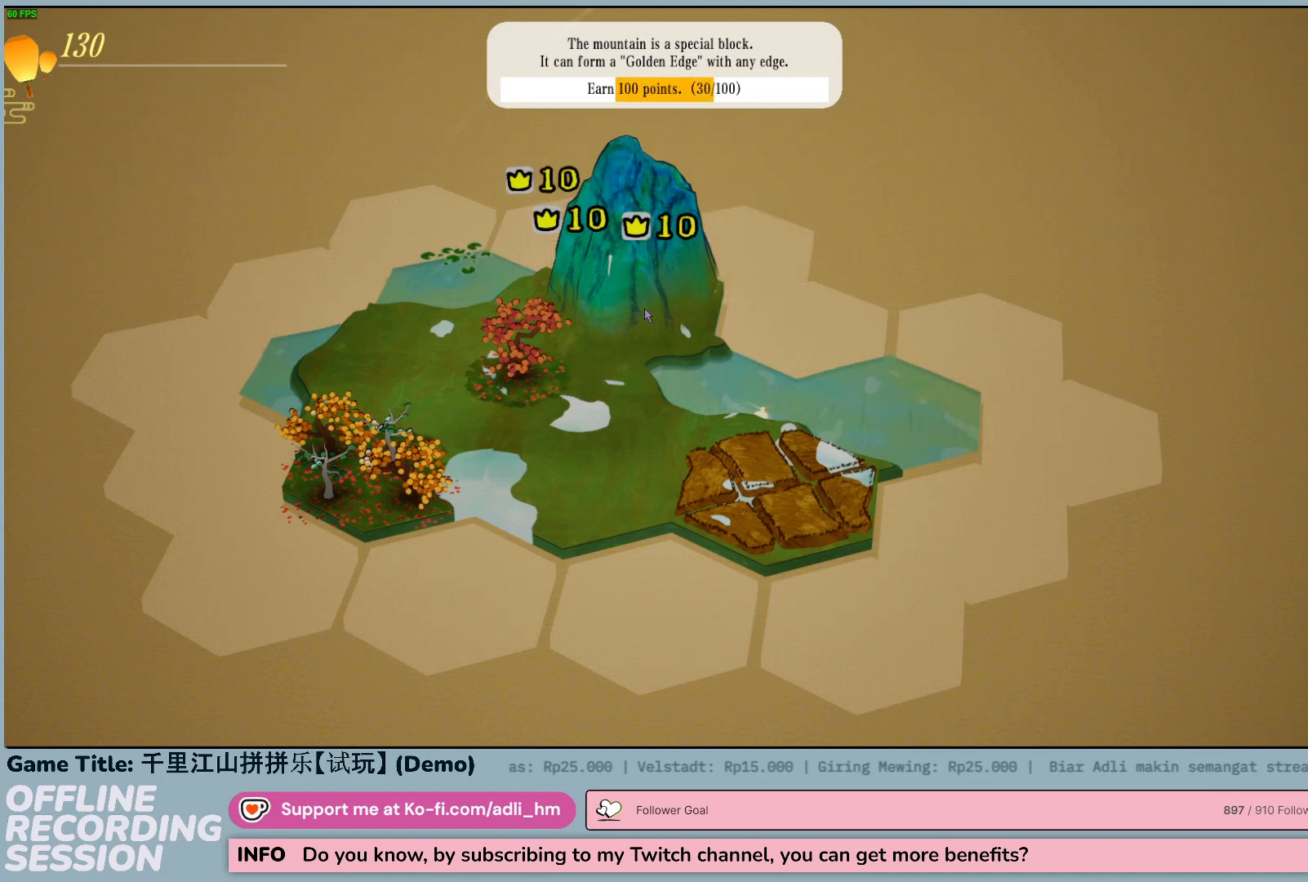
{"keys": [], "mouse": [], "events": []}
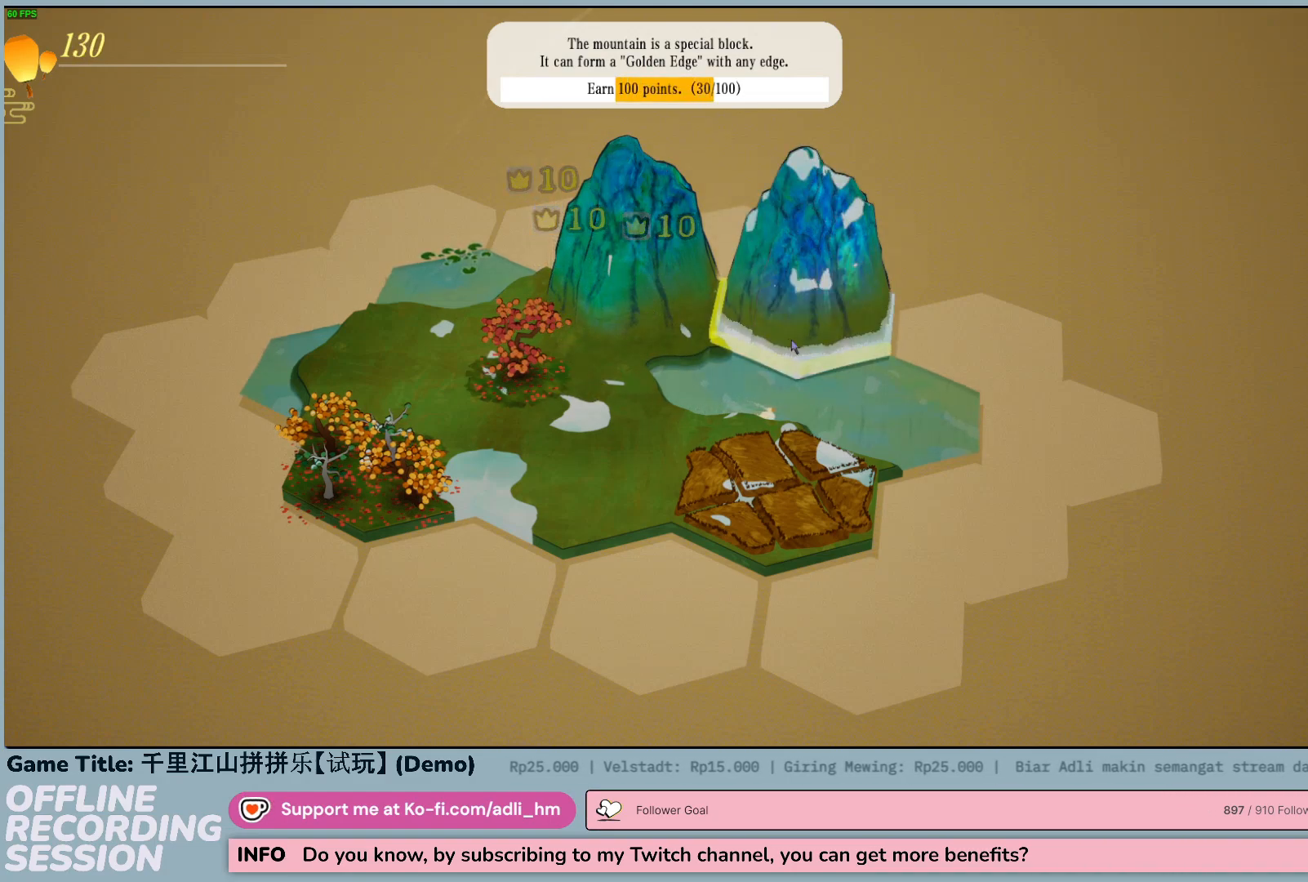
{"keys": [], "mouse": [], "events": []}
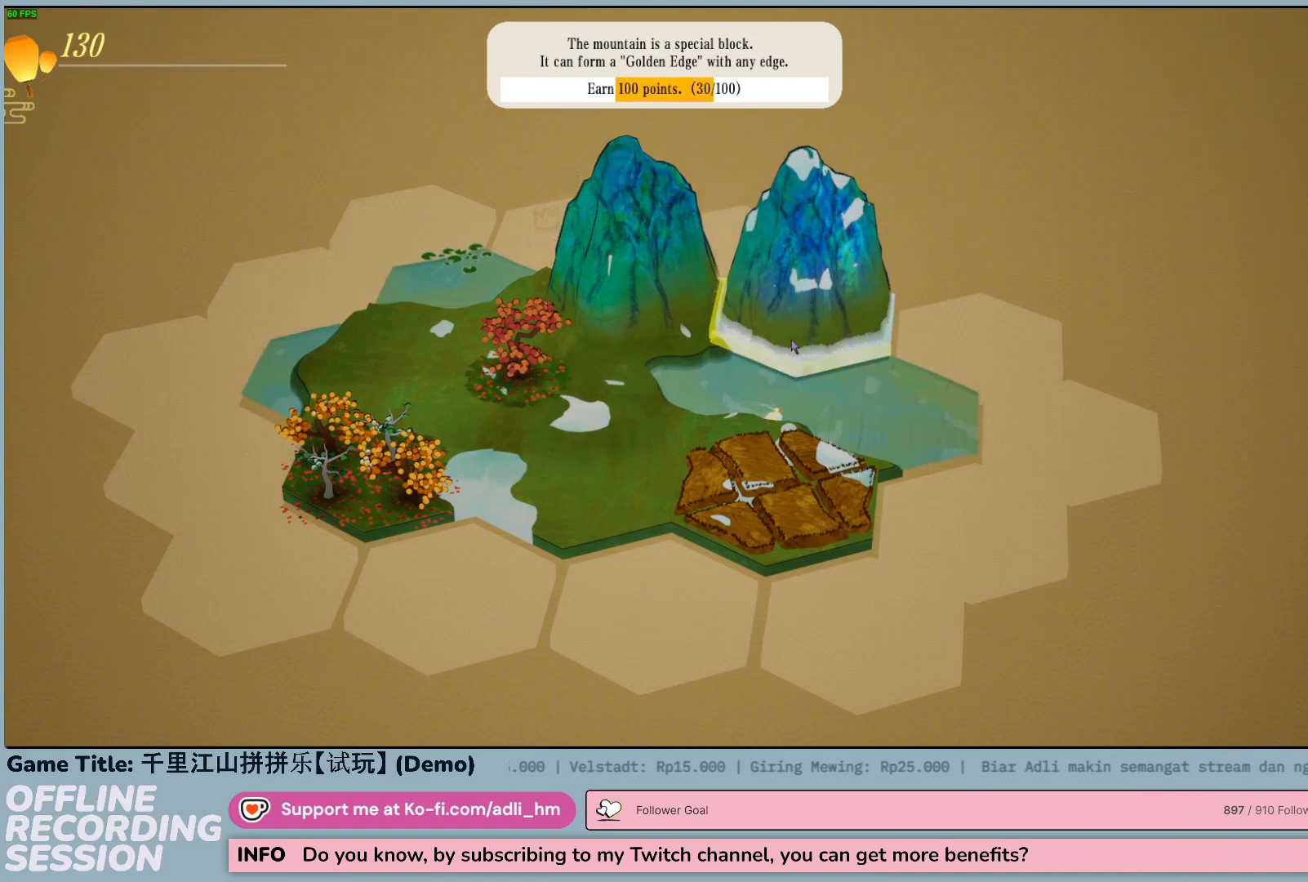
{"keys": [], "mouse": [], "events": []}
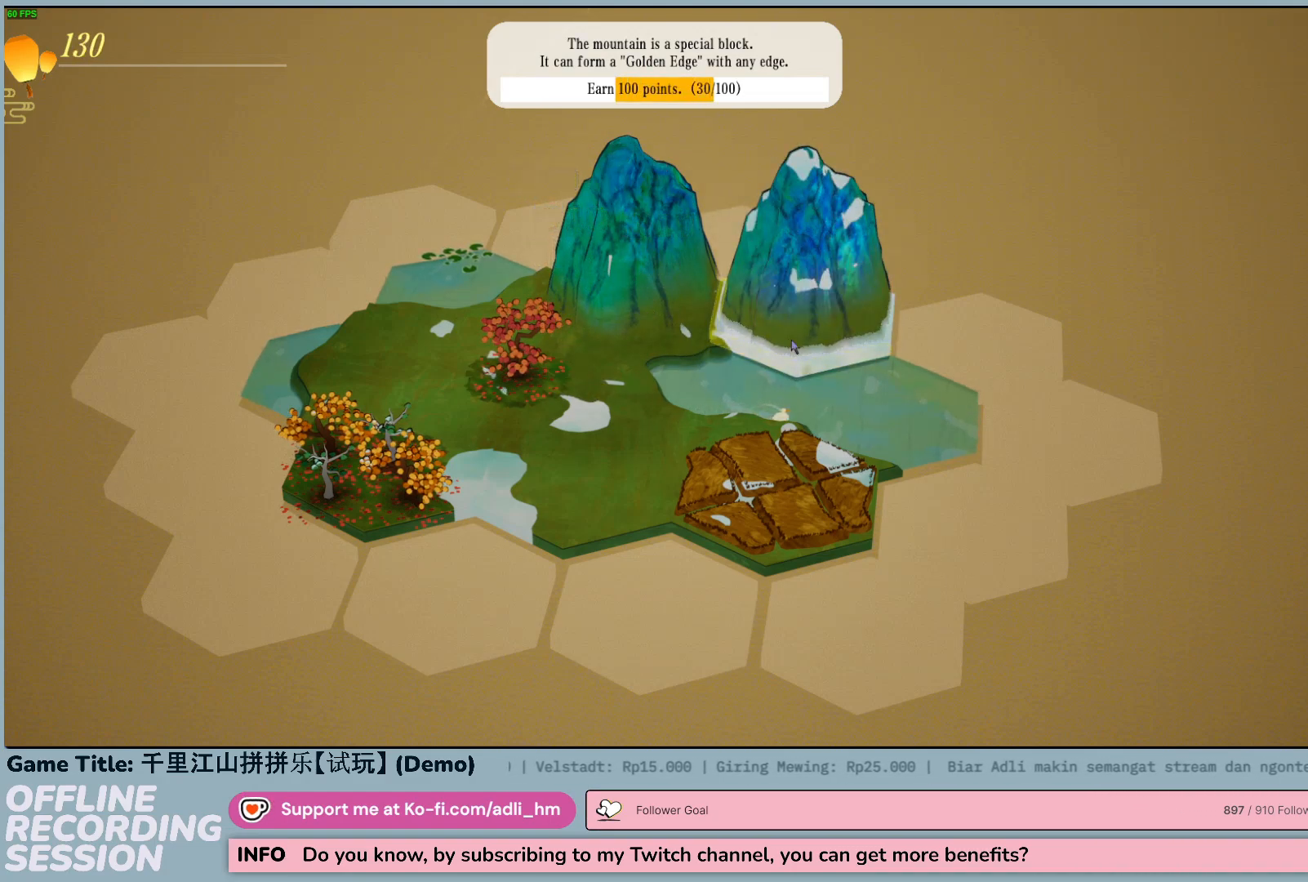
{"keys": [], "mouse": [], "events": []}
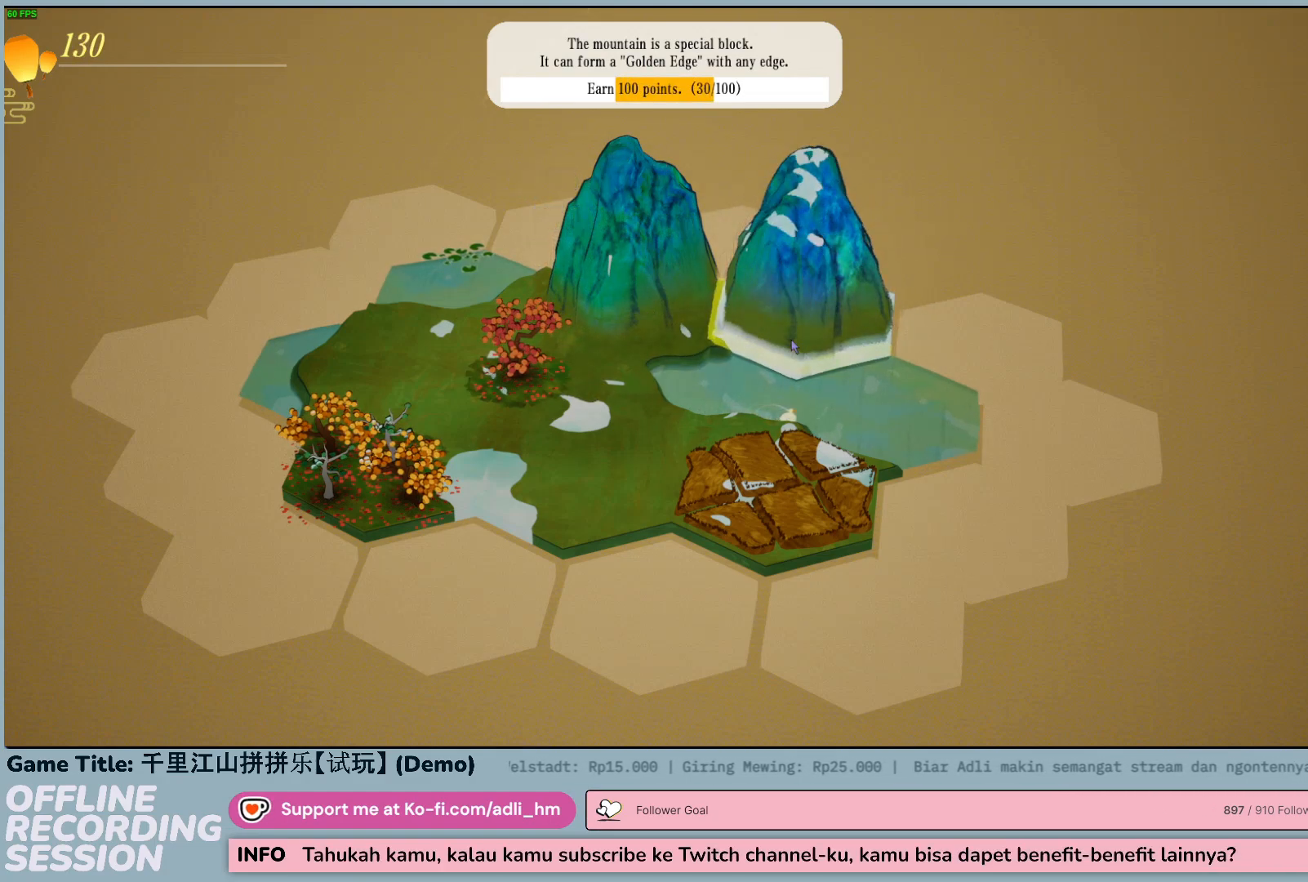
{"keys": [], "mouse": [], "events": []}
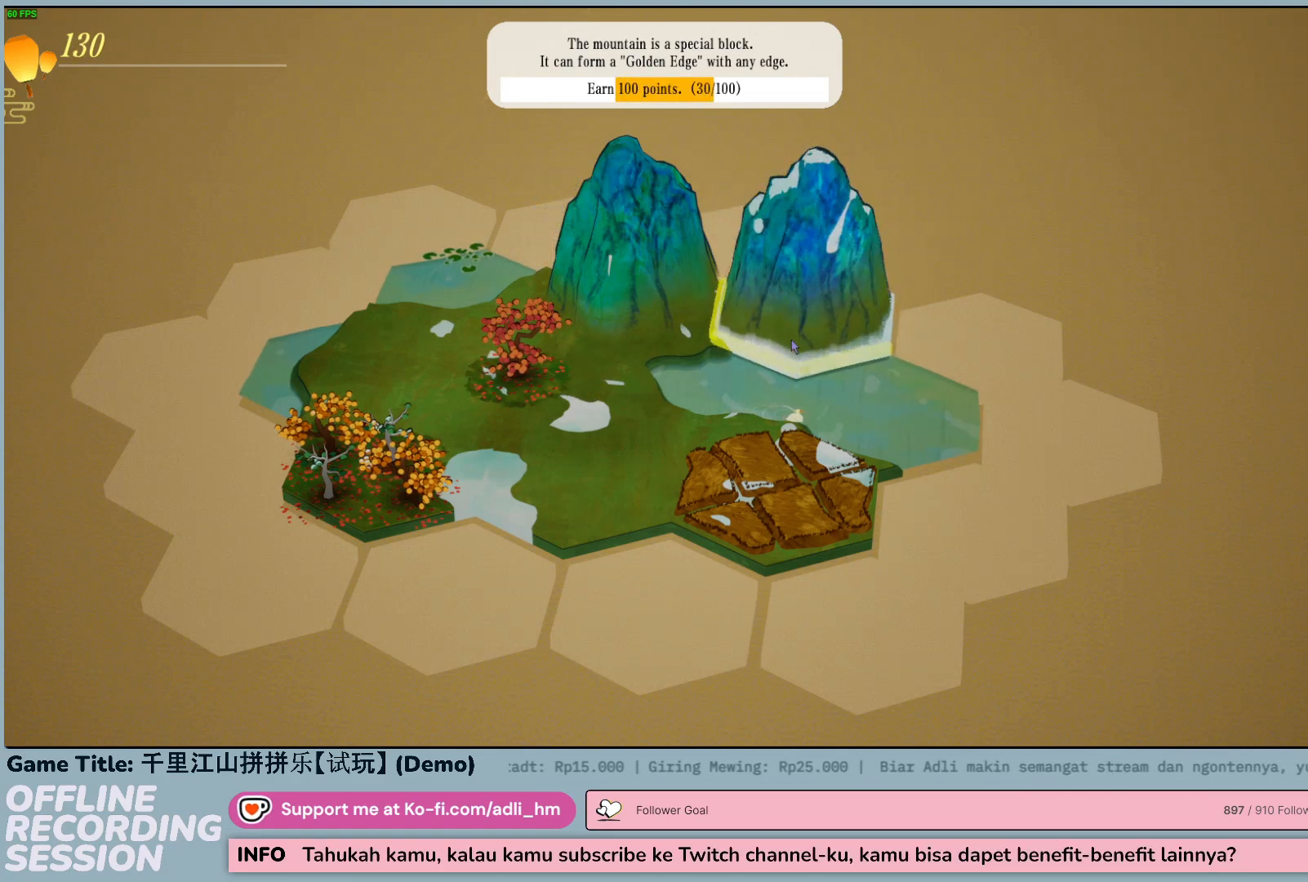
{"keys": [], "mouse": [], "events": []}
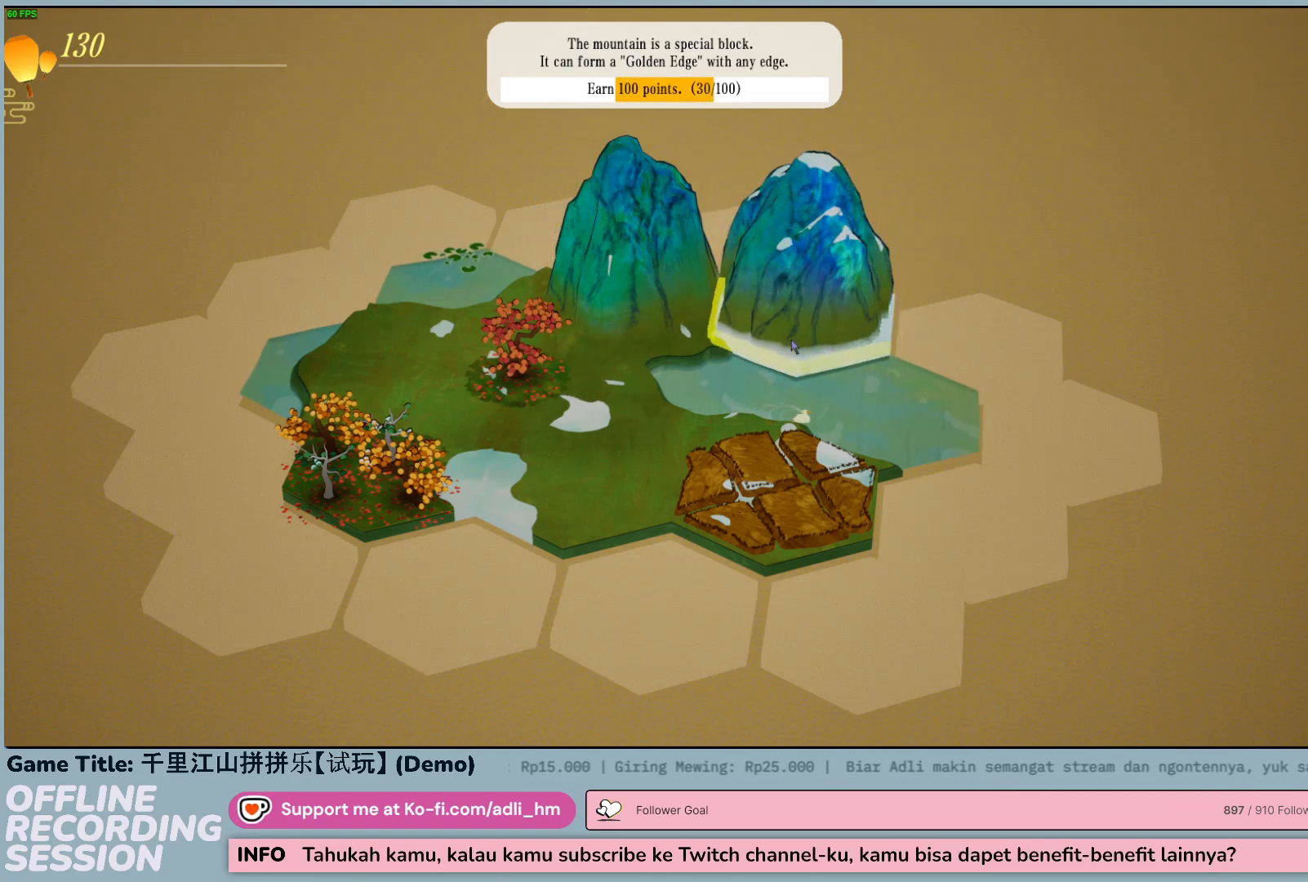
{"keys": [], "mouse": [], "events": []}
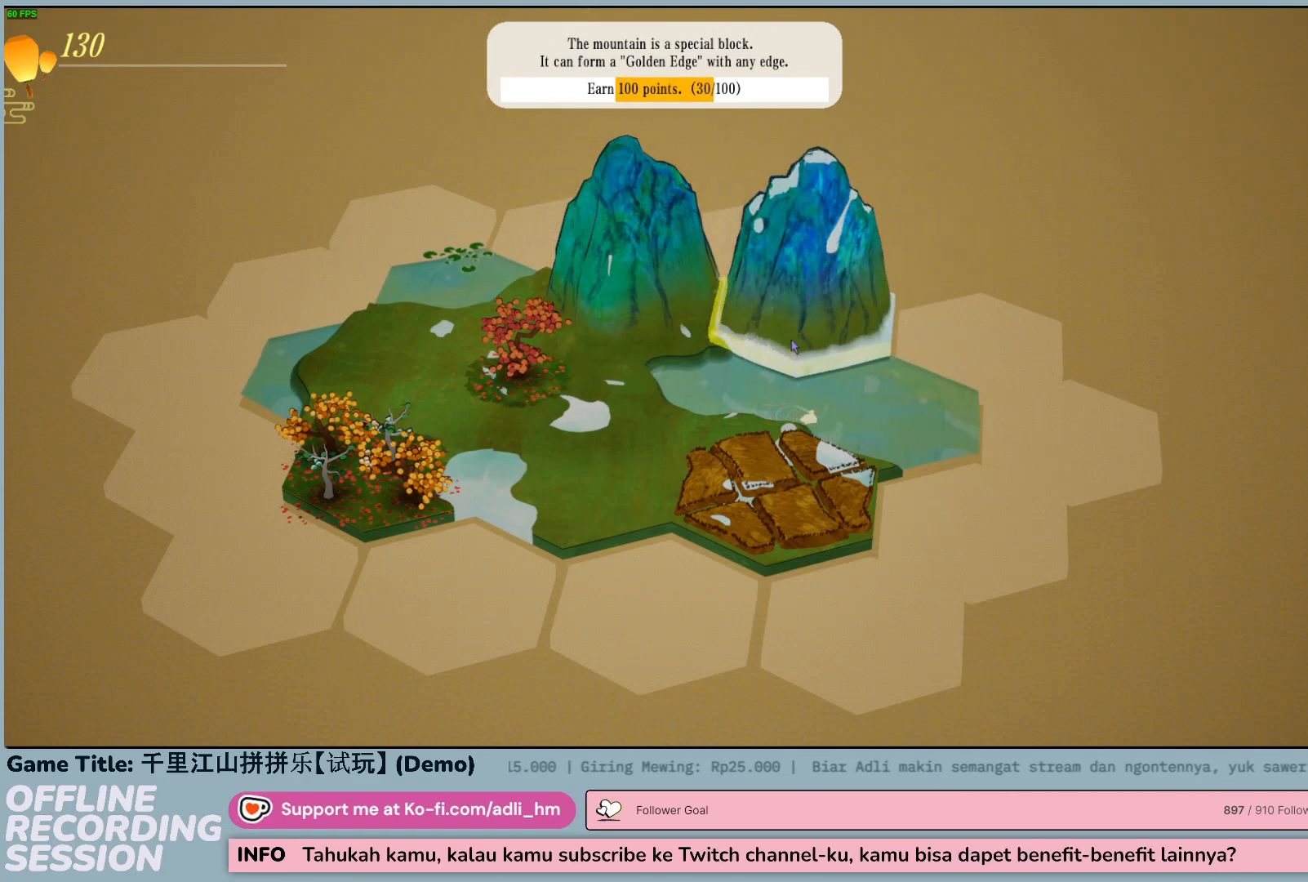
{"keys": [], "mouse": [], "events": [[233, "mouse_left", "down"], [467, "mouse_left", "up"]]}
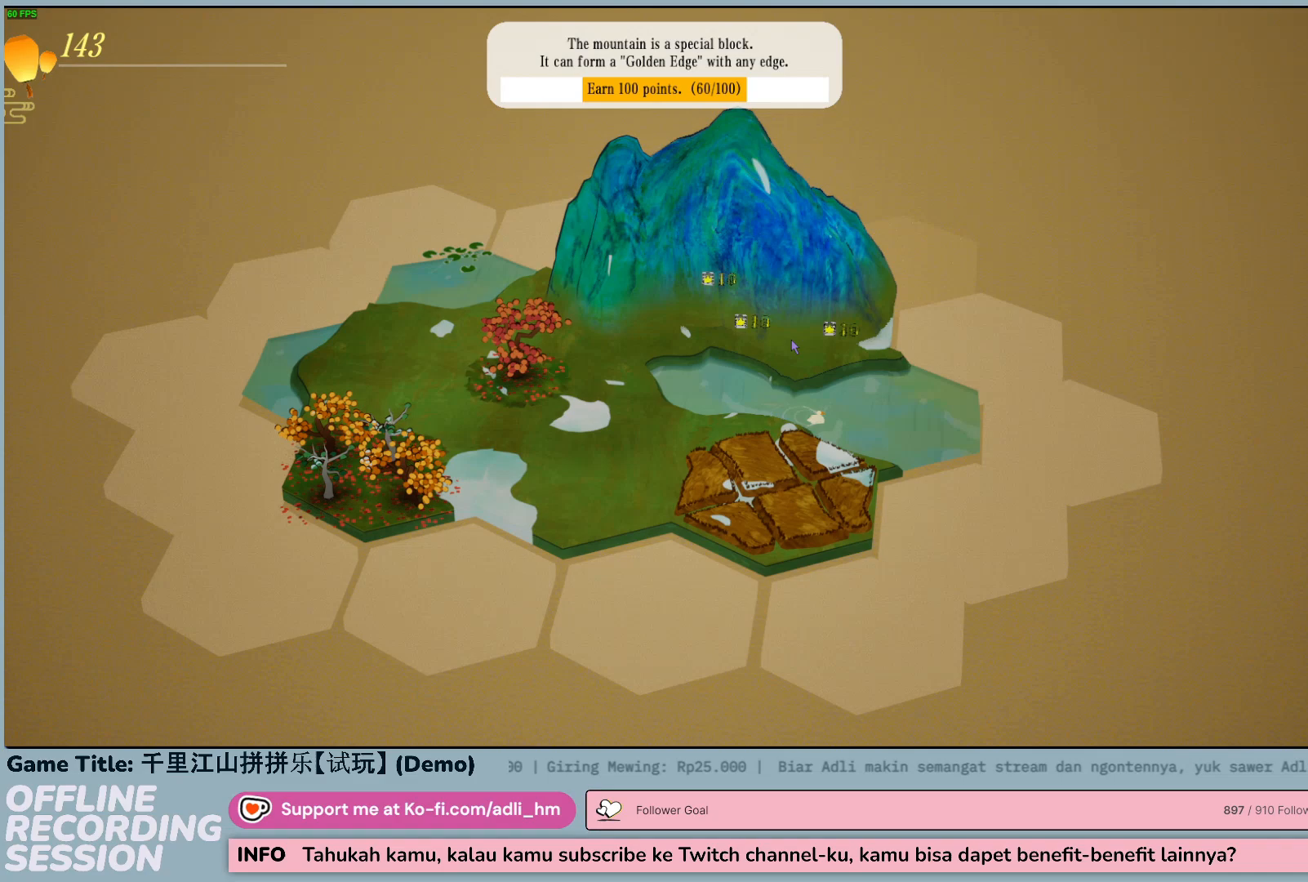
{"keys": [], "mouse": [], "events": []}
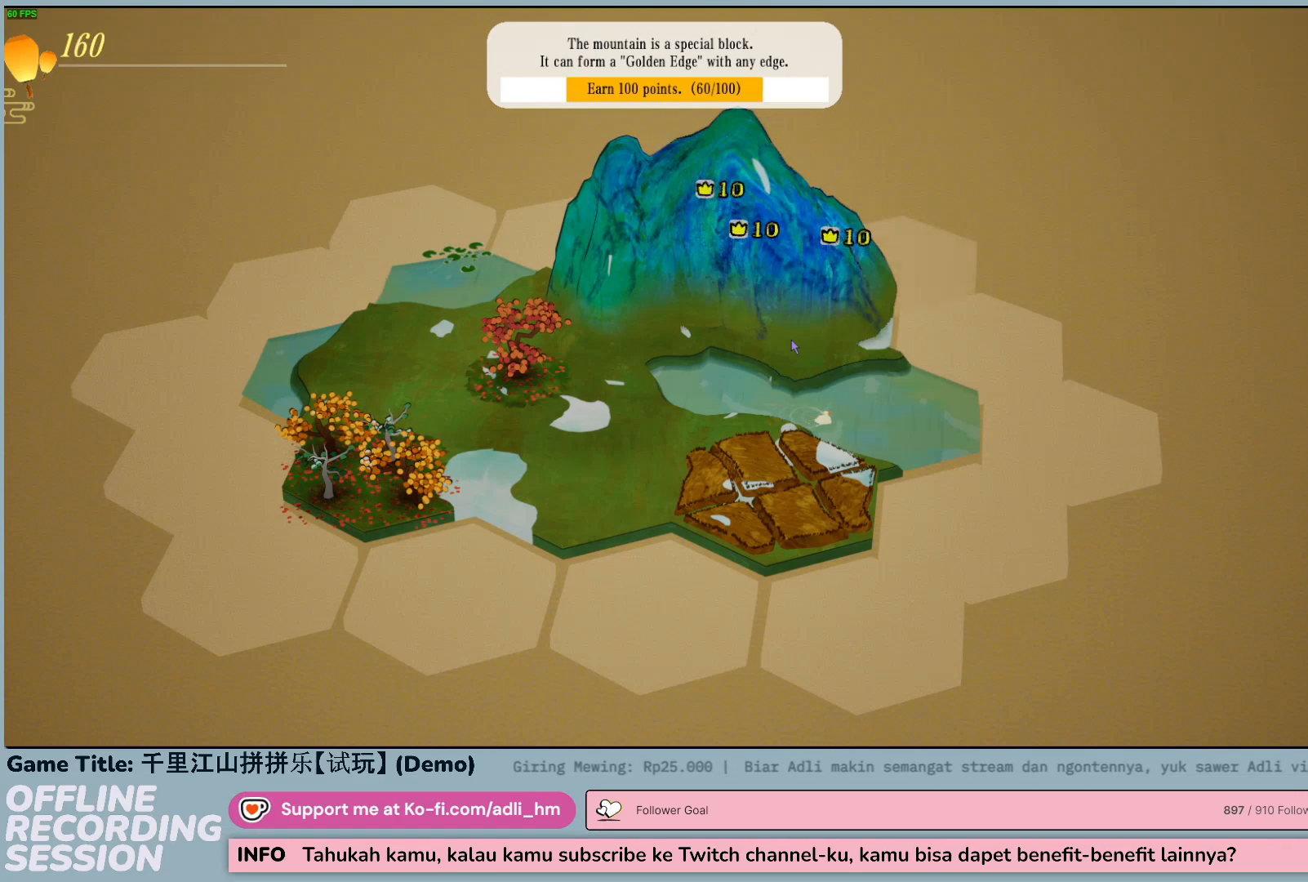
{"keys": [], "mouse": [], "events": []}
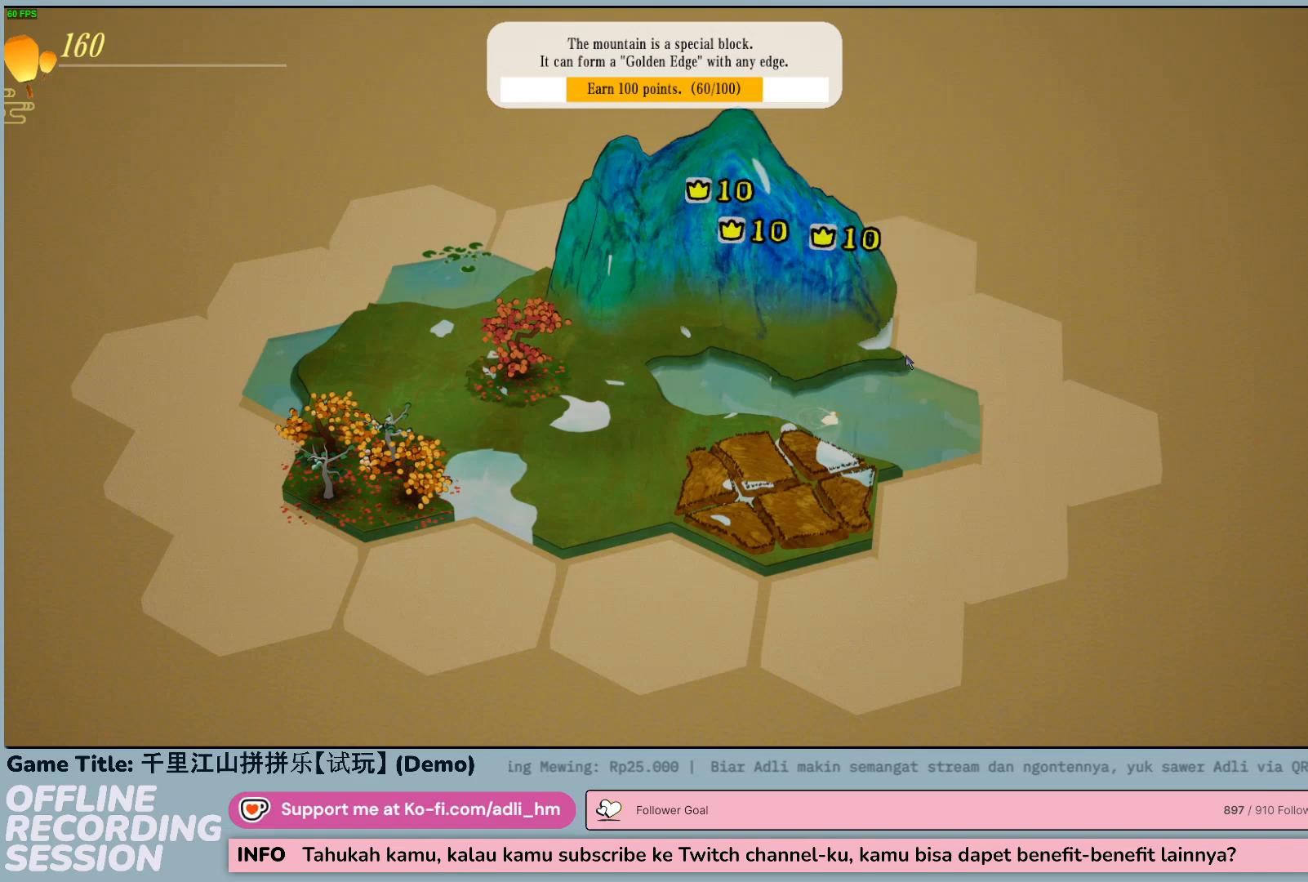
{"keys": [], "mouse": [], "events": []}
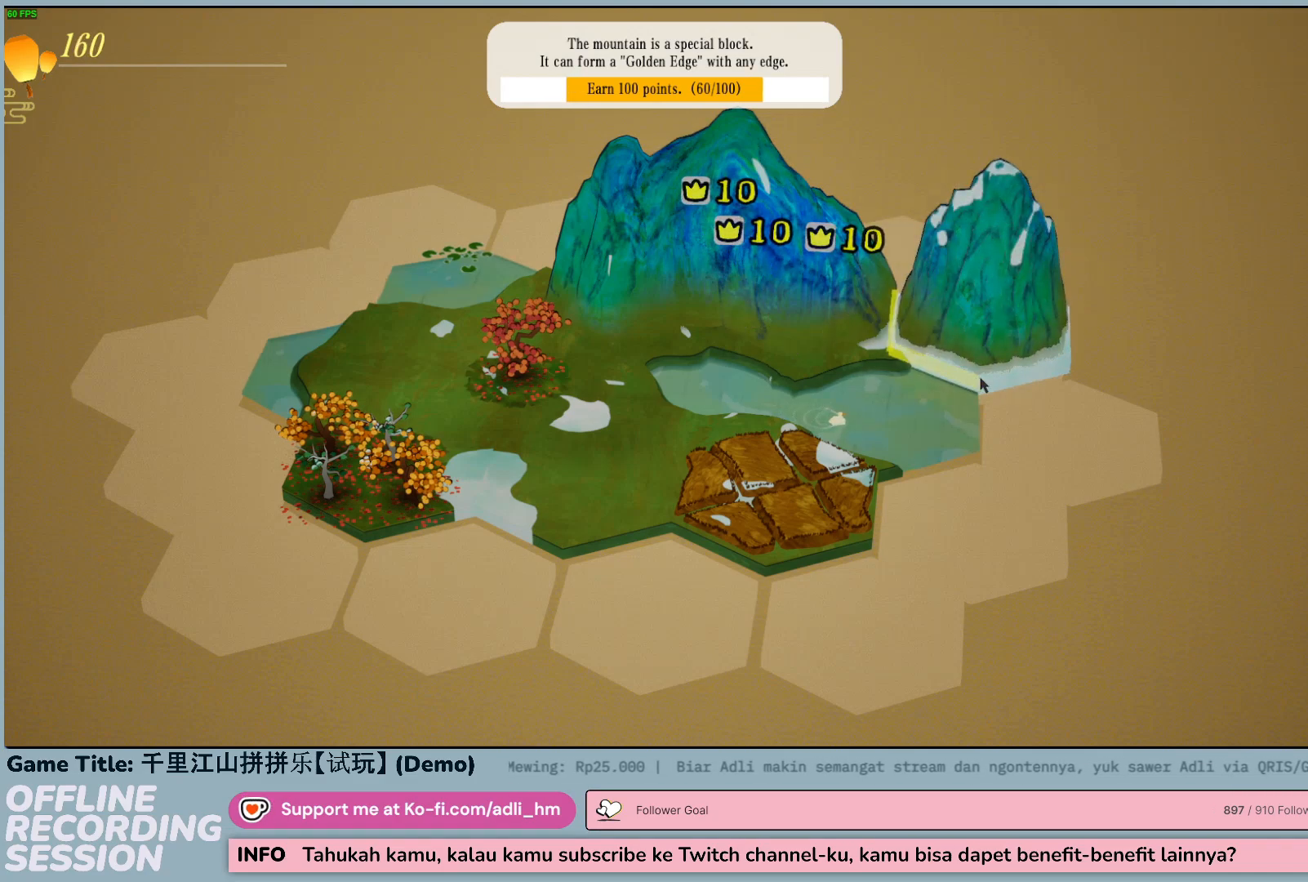
{"keys": [], "mouse": [], "events": []}
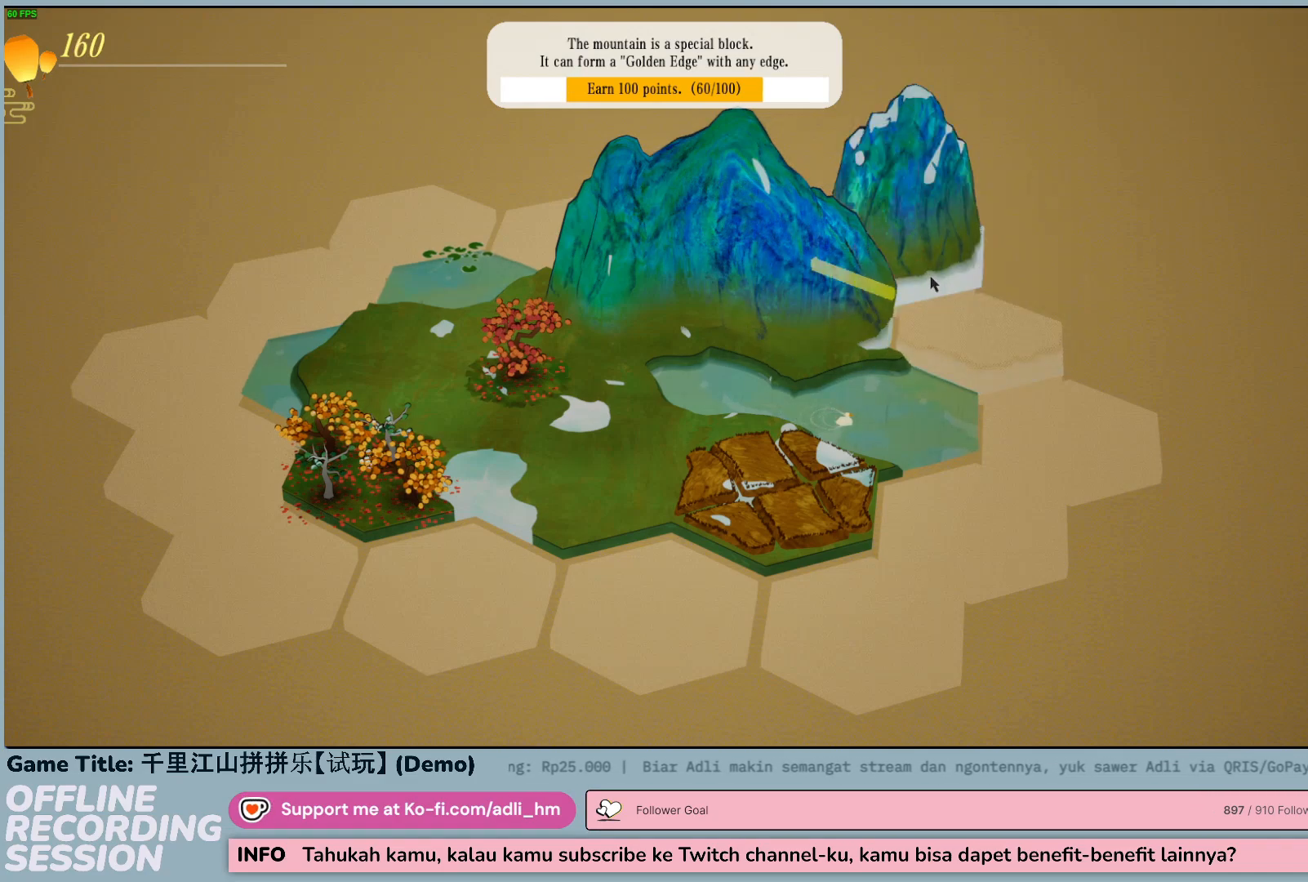
{"keys": [], "mouse": [], "events": []}
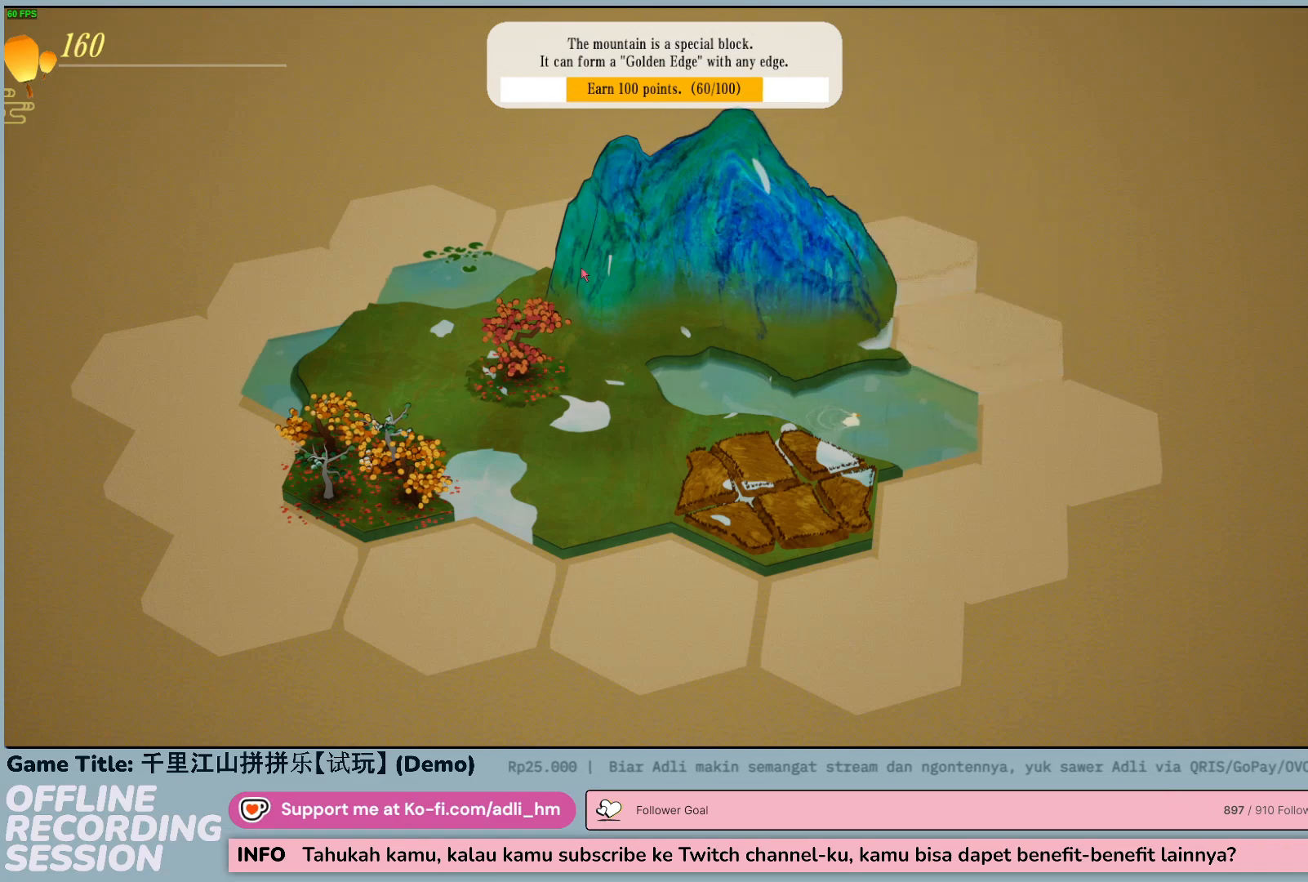
{"keys": [], "mouse": [], "events": []}
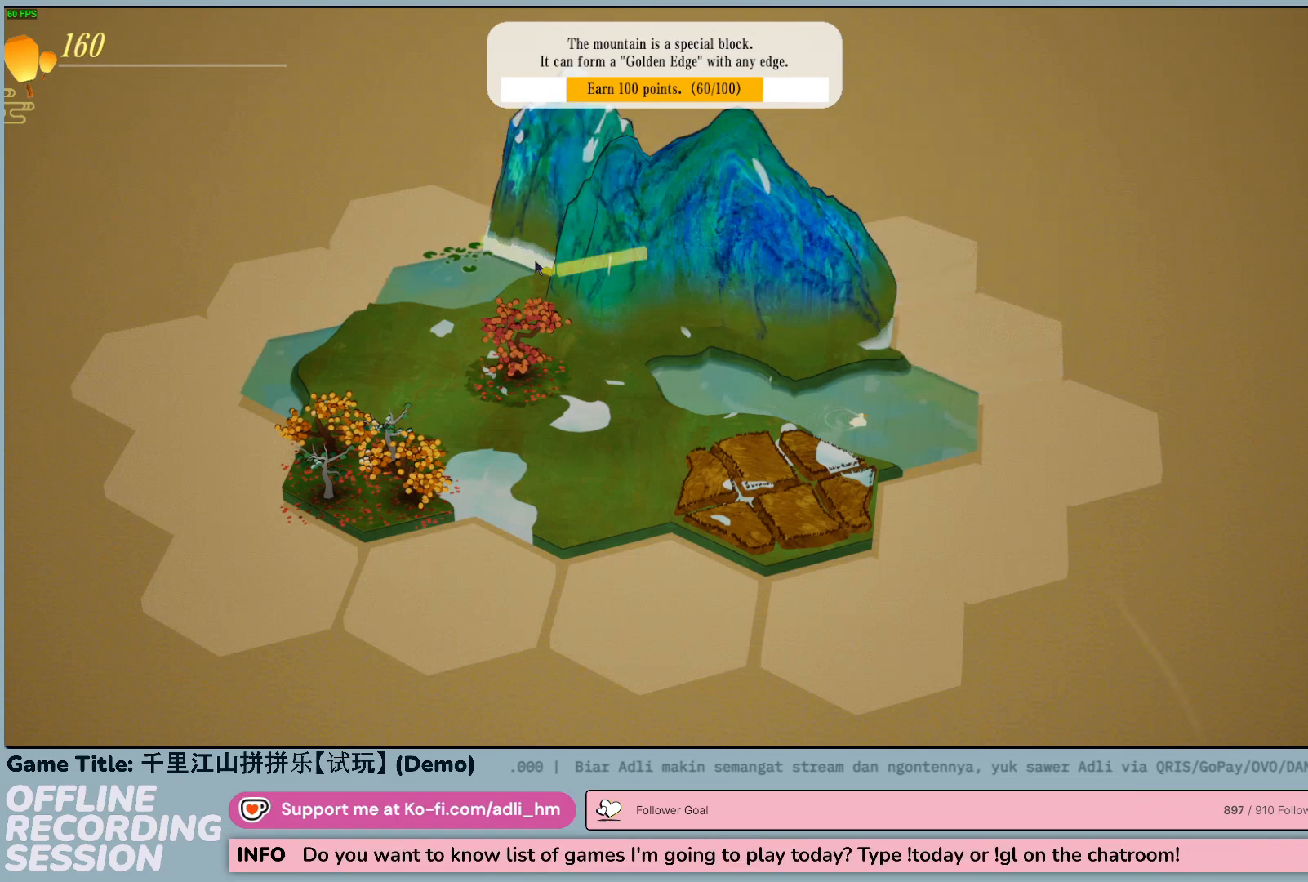
{"keys": [], "mouse": [], "events": []}
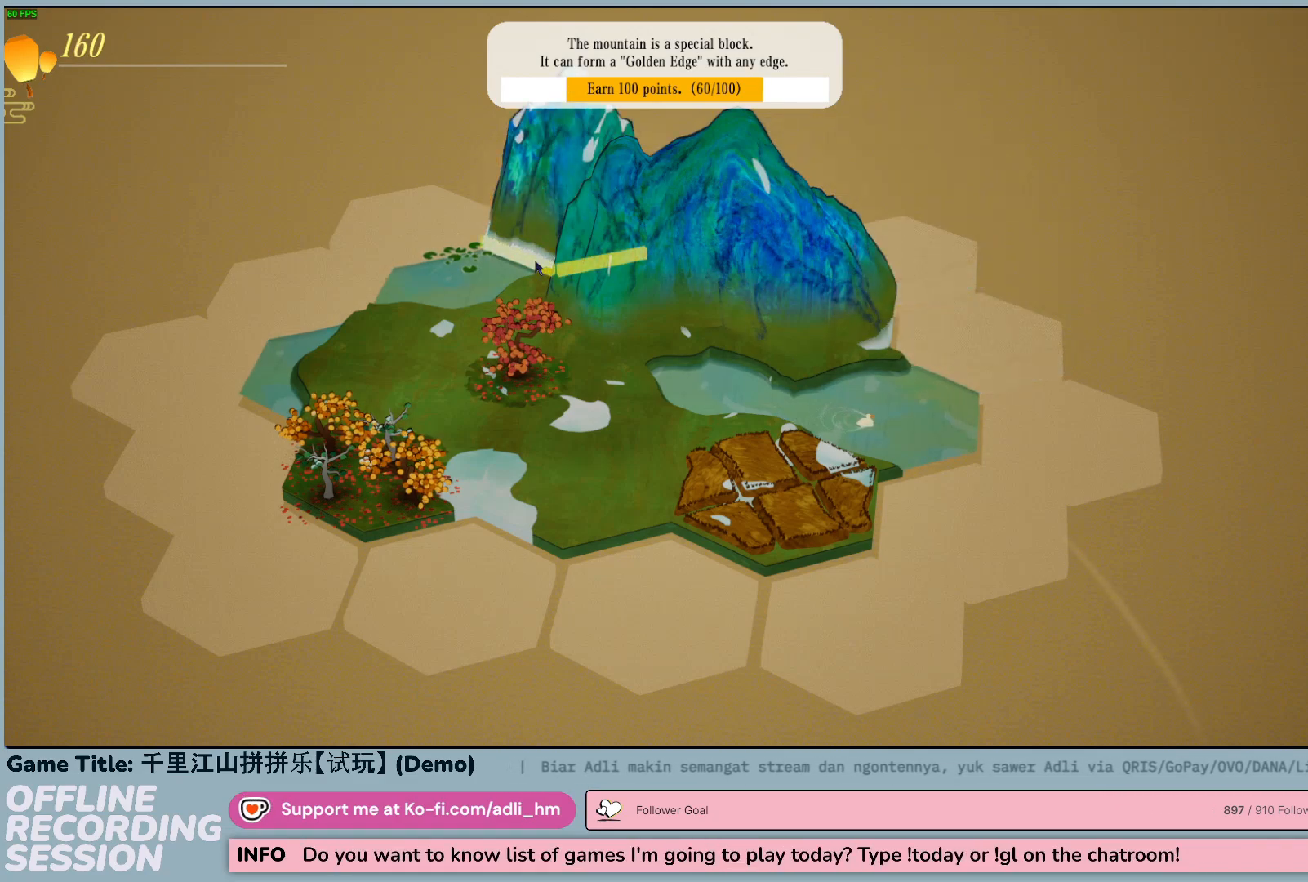
{"keys": [], "mouse": [], "events": [[233, "mouse_left", "down"], [483, "mouse_left", "up"]]}
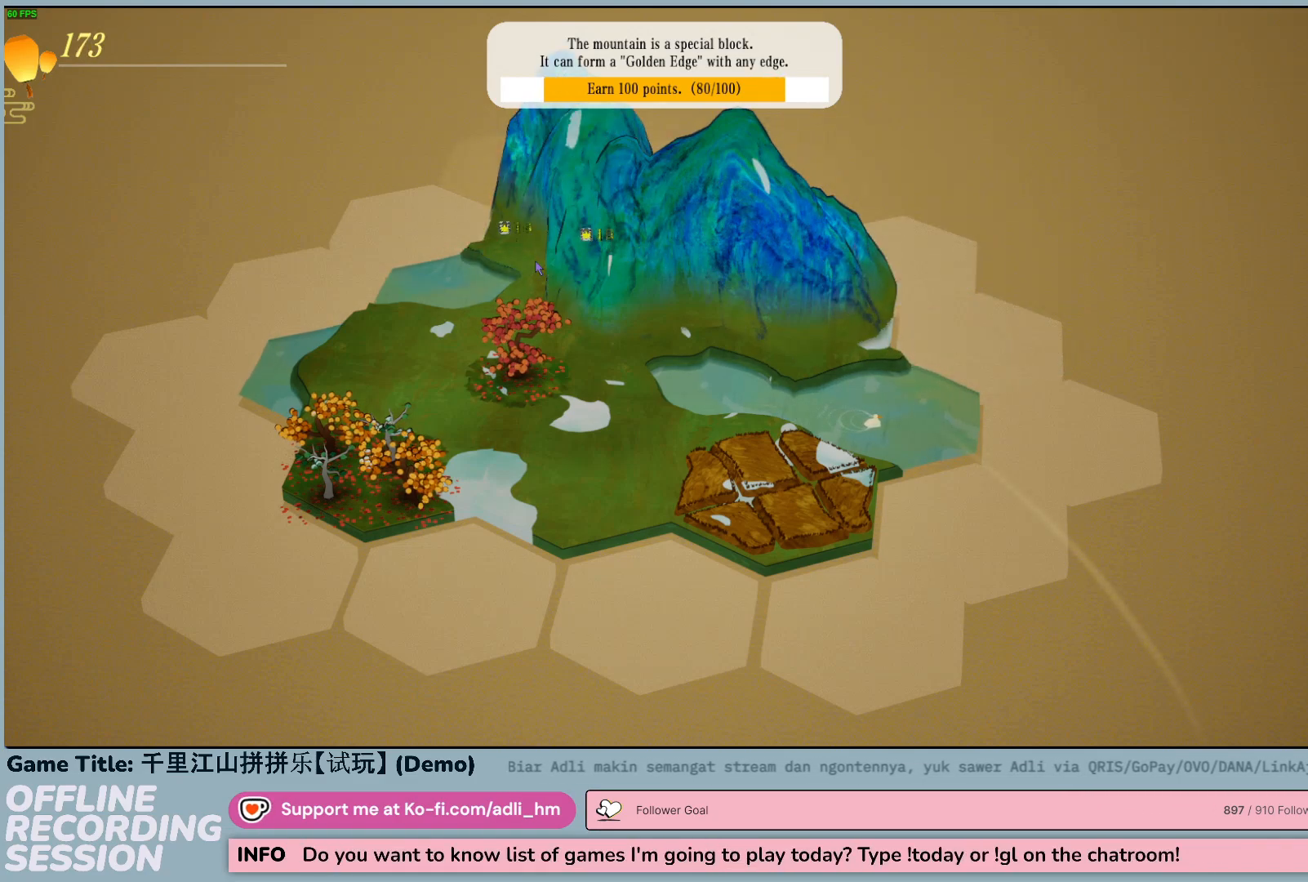
{"keys": [], "mouse": [], "events": []}
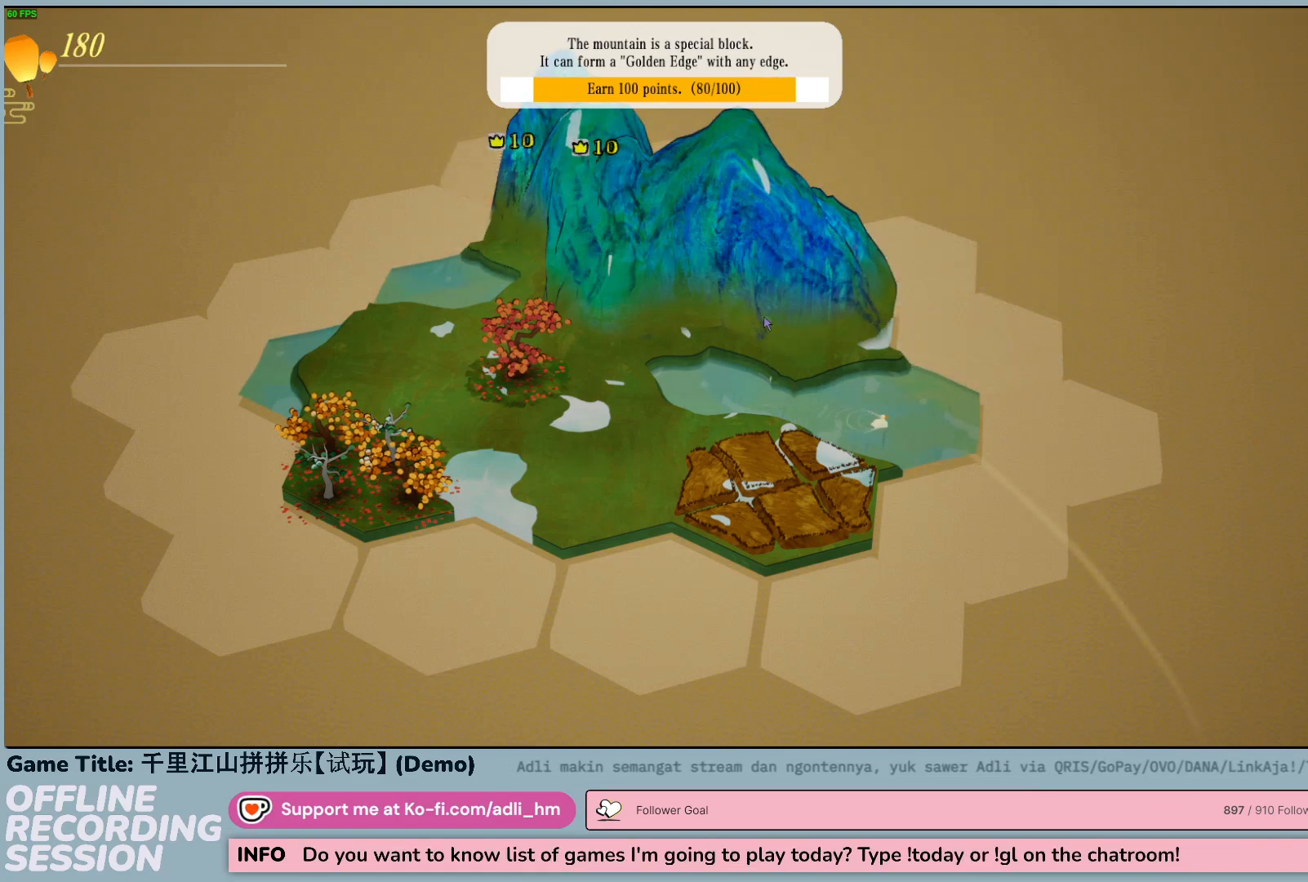
{"keys": [], "mouse": [], "events": []}
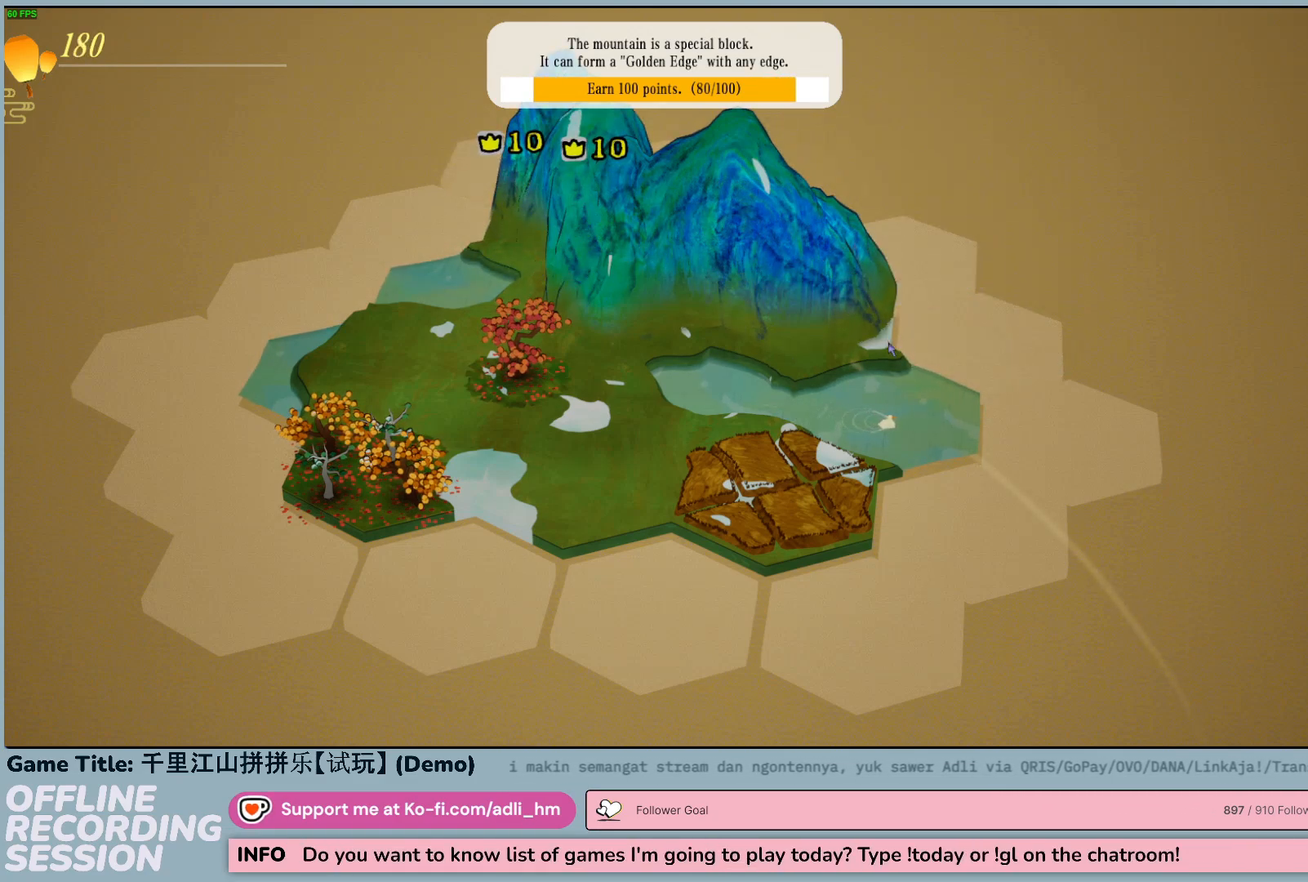
{"keys": ["a"], "mouse": [], "events": [[233, "a", "down"]]}
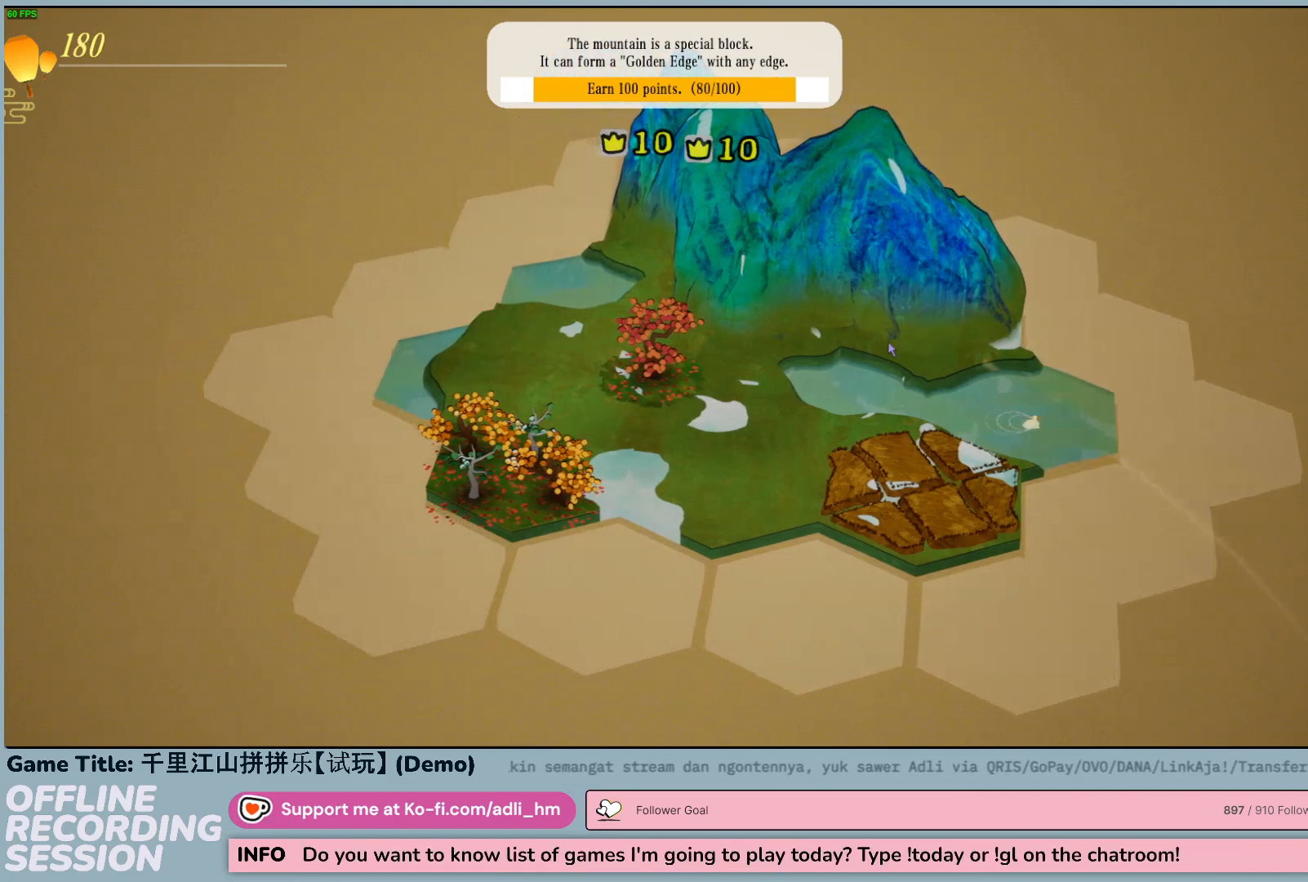
{"keys": ["q"], "mouse": [], "events": [[117, "q", "down"], [150, "a", "up"]]}
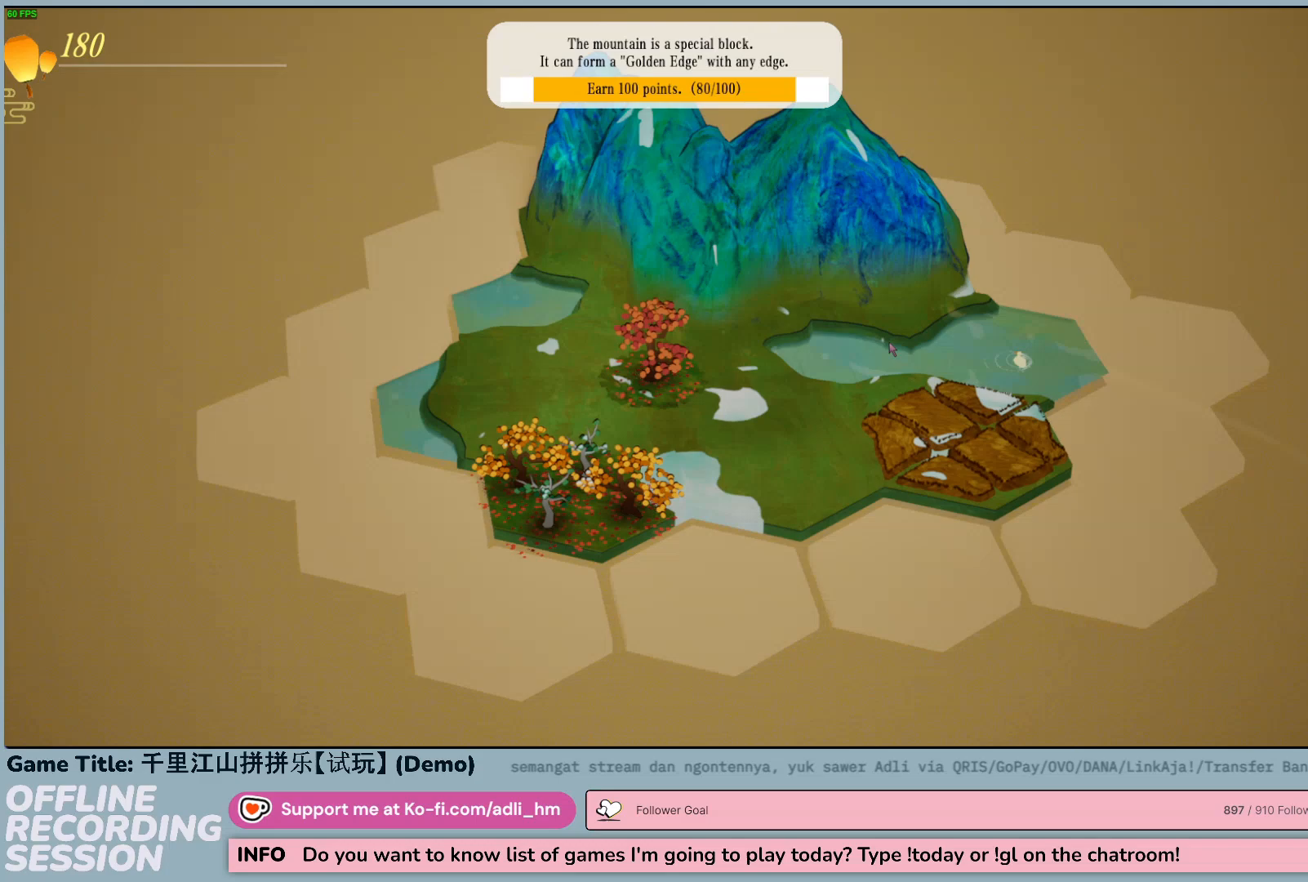
{"keys": [], "mouse": [], "events": [[383, "q", "up"]]}